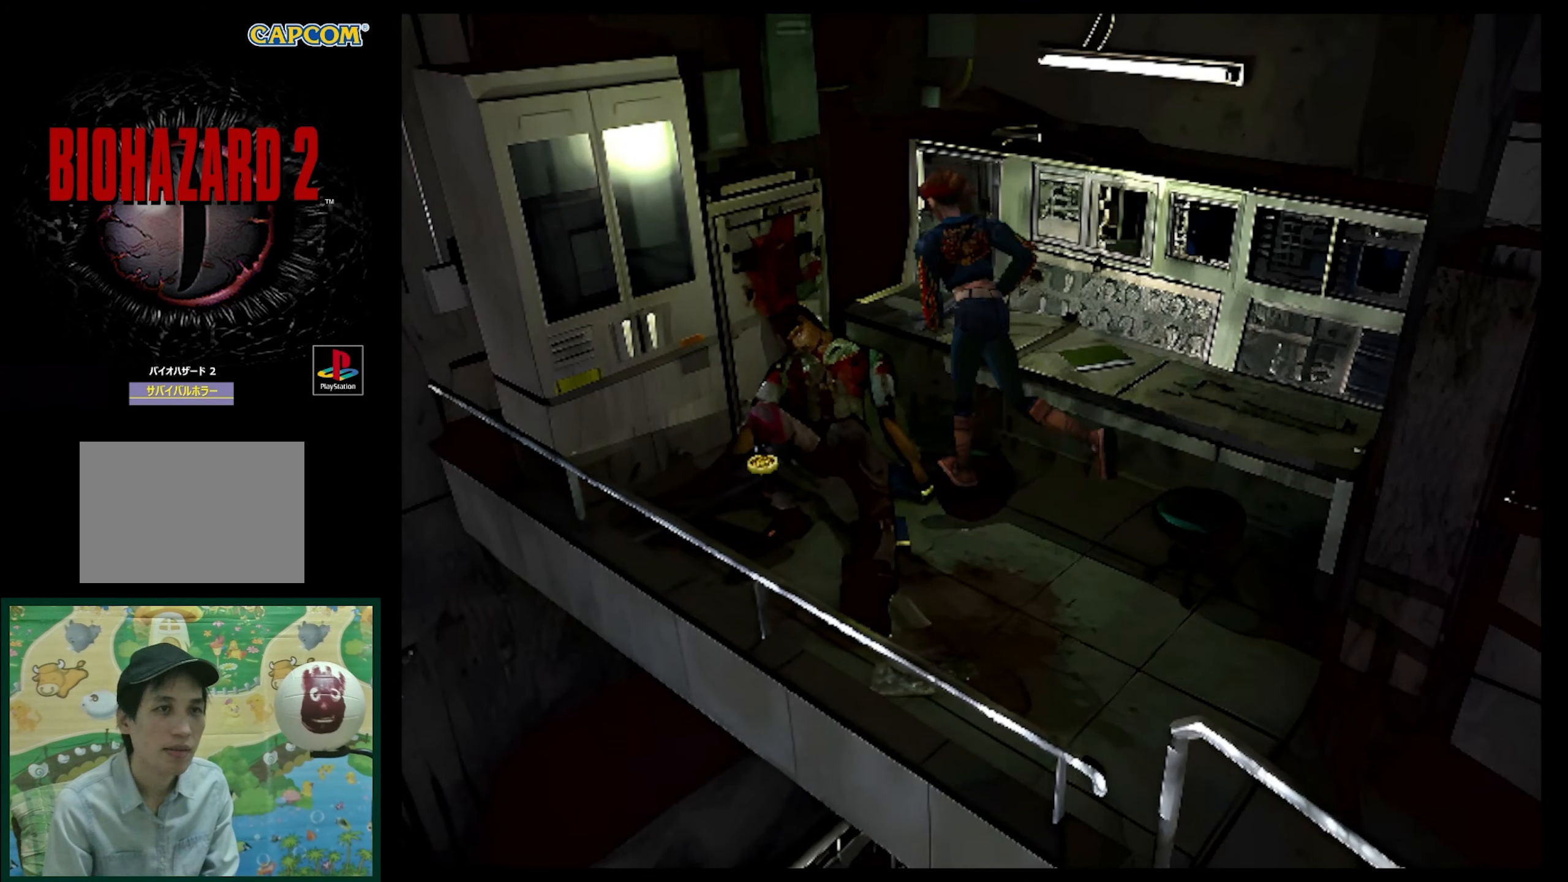
Gameplay with a controller (PlayStation layout); each line is a JSON object with the inputs held at the frame after it. "events" lists button and stick changes between this image and that frame as [ms after this image, input, new state], when the widget could be followed in between. Not read: L3 R3.
{"buttons": ["CROSS", "DPAD_UP"], "events": [[250, "CROSS", "down"], [267, "DPAD_LEFT", "up"], [300, "SQUARE", "up"], [333, "DPAD_LEFT", "down"], [350, "CROSS", "up"], [417, "CROSS", "down"], [450, "DPAD_LEFT", "up"]]}
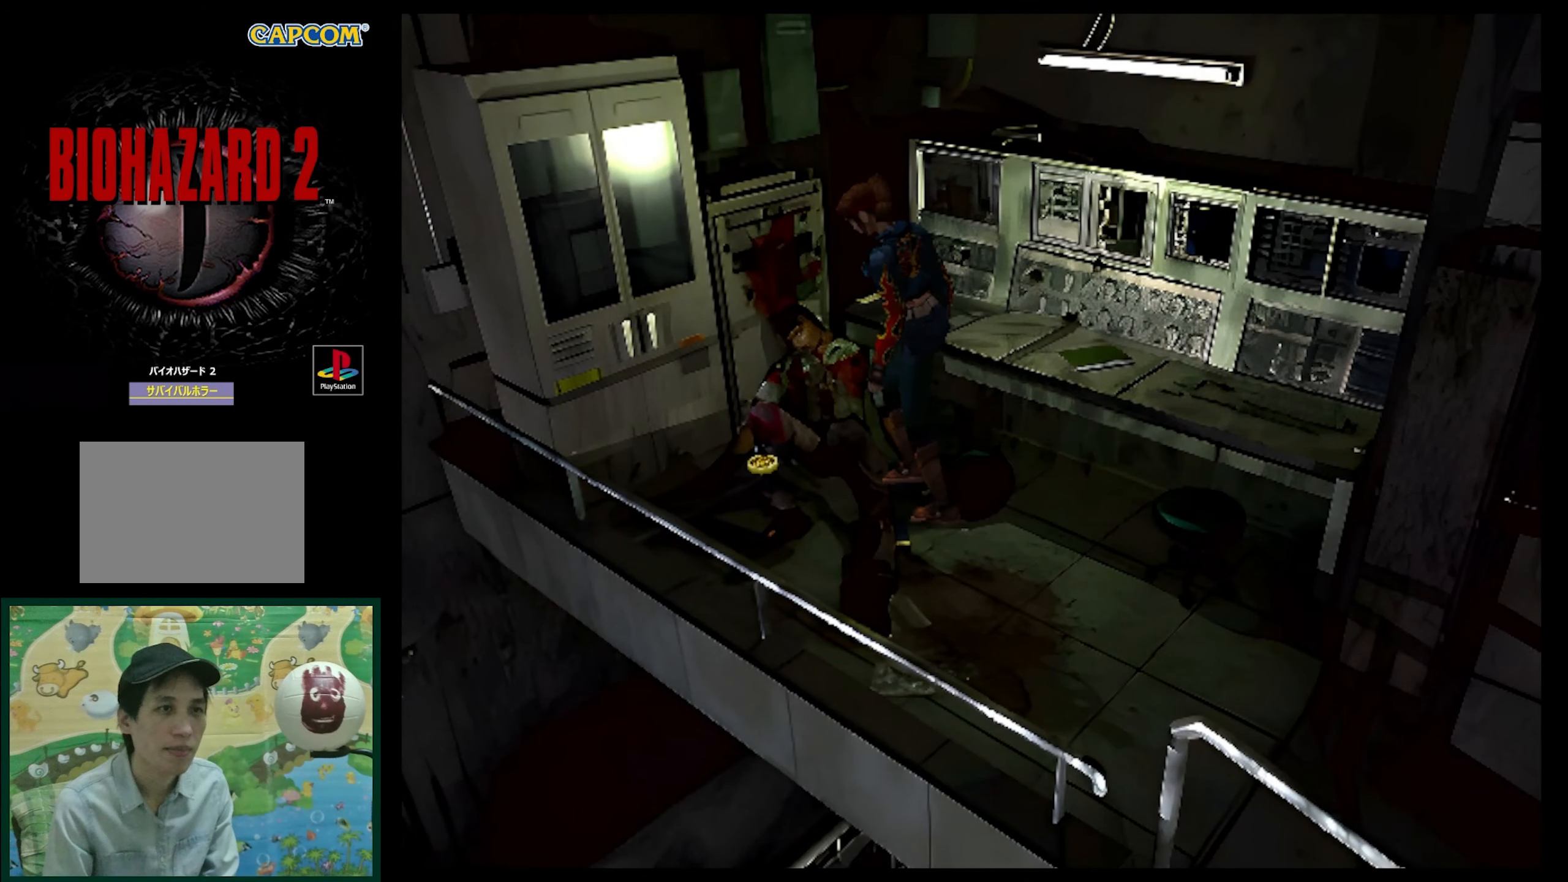
{"buttons": [], "events": [[67, "CROSS", "up"], [100, "CROSS", "down"], [250, "CROSS", "up"], [300, "DPAD_UP", "up"], [333, "CROSS", "down"], [450, "CROSS", "up"]]}
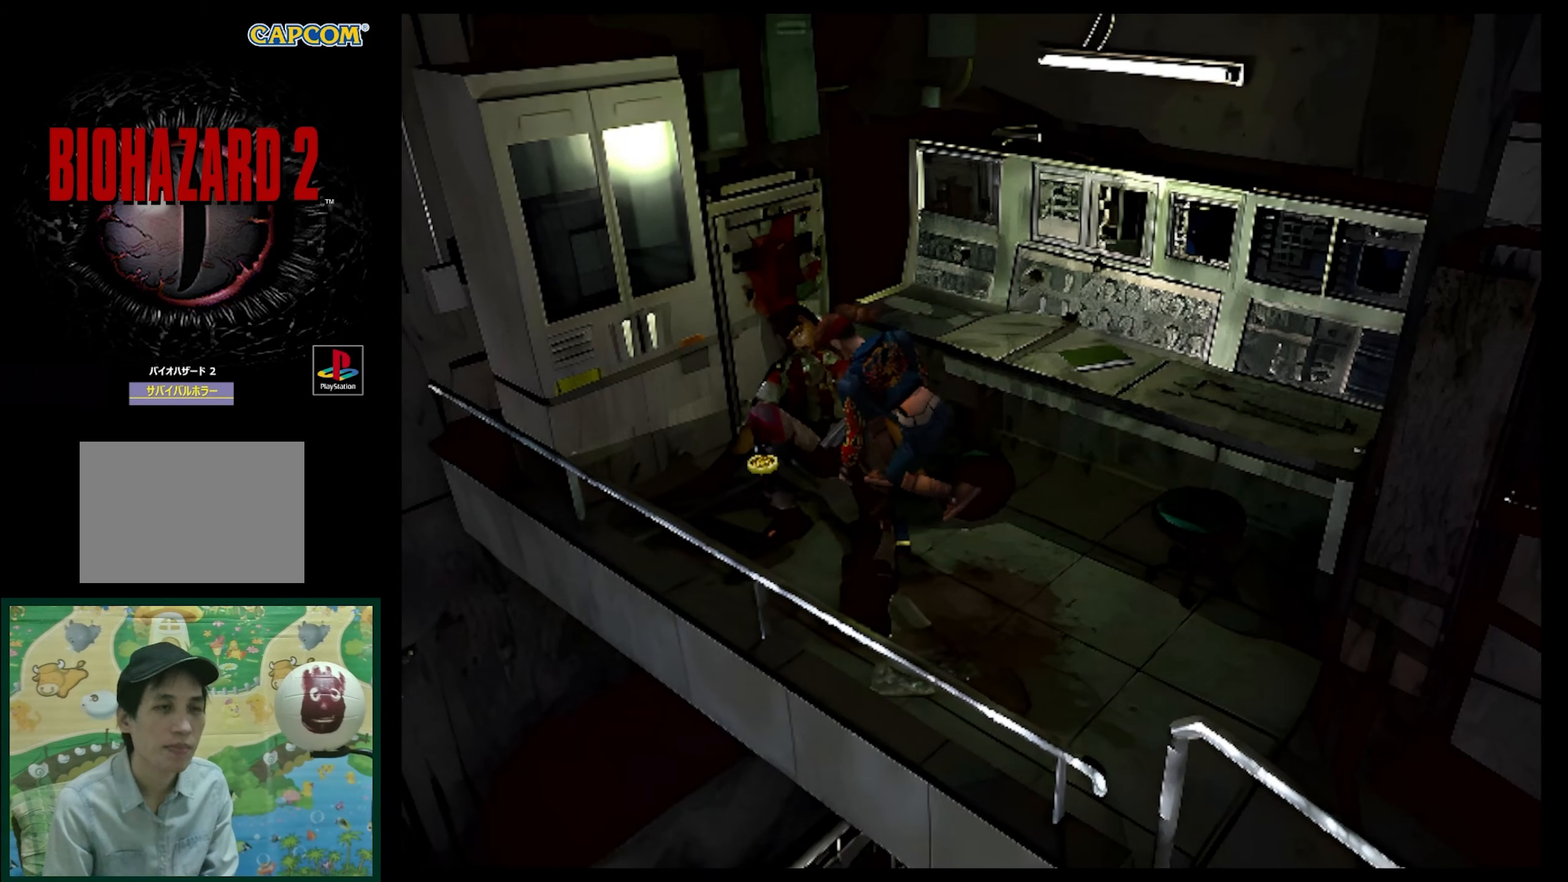
{"buttons": ["CROSS"], "events": [[333, "CROSS", "down"]]}
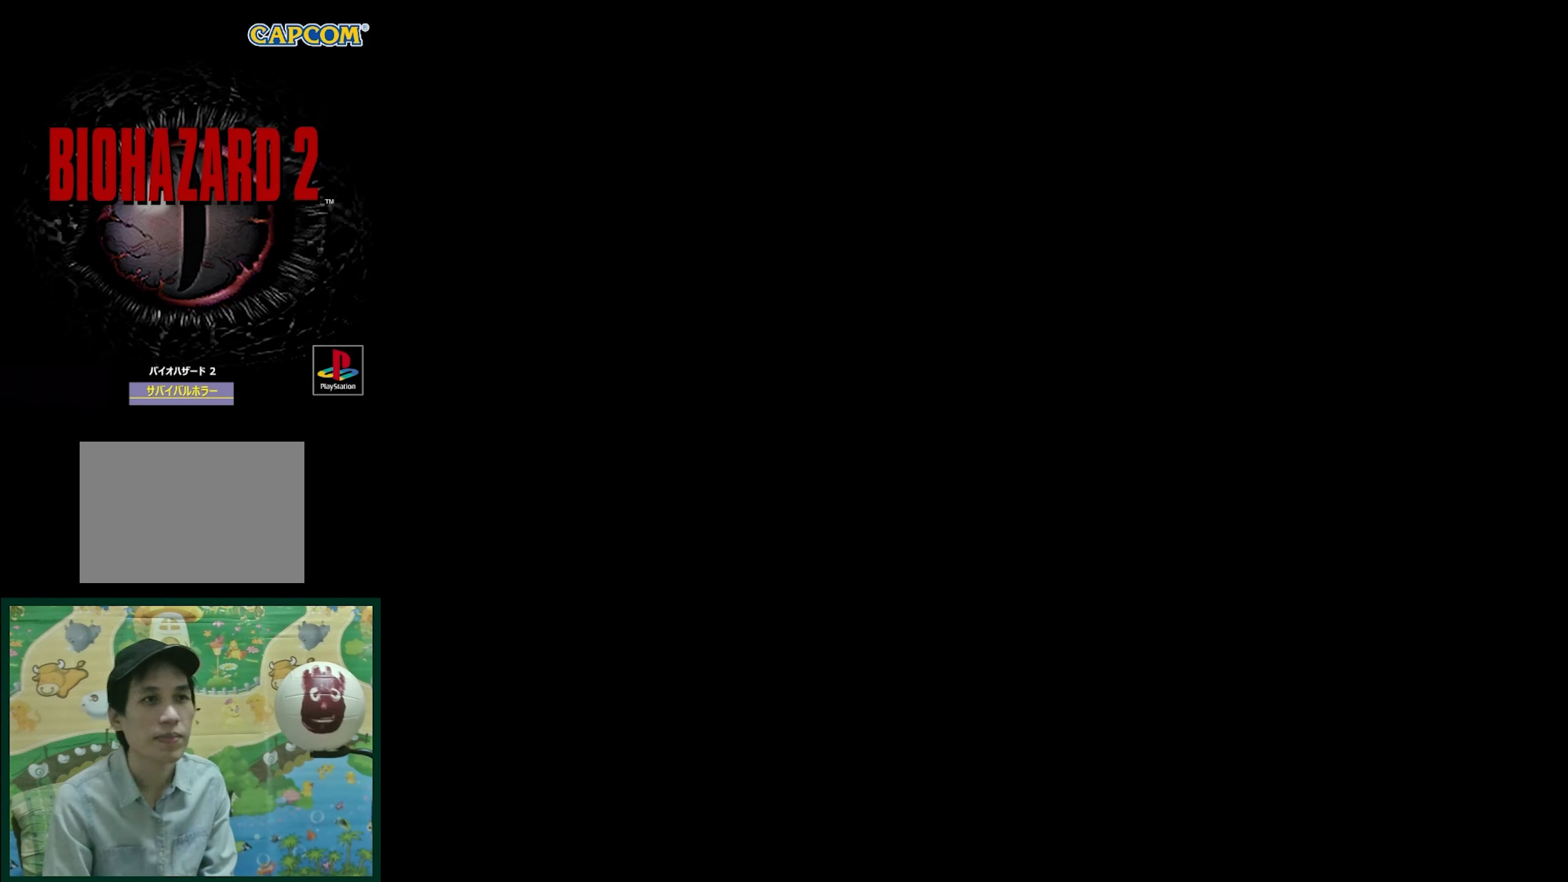
{"buttons": ["CROSS"], "events": []}
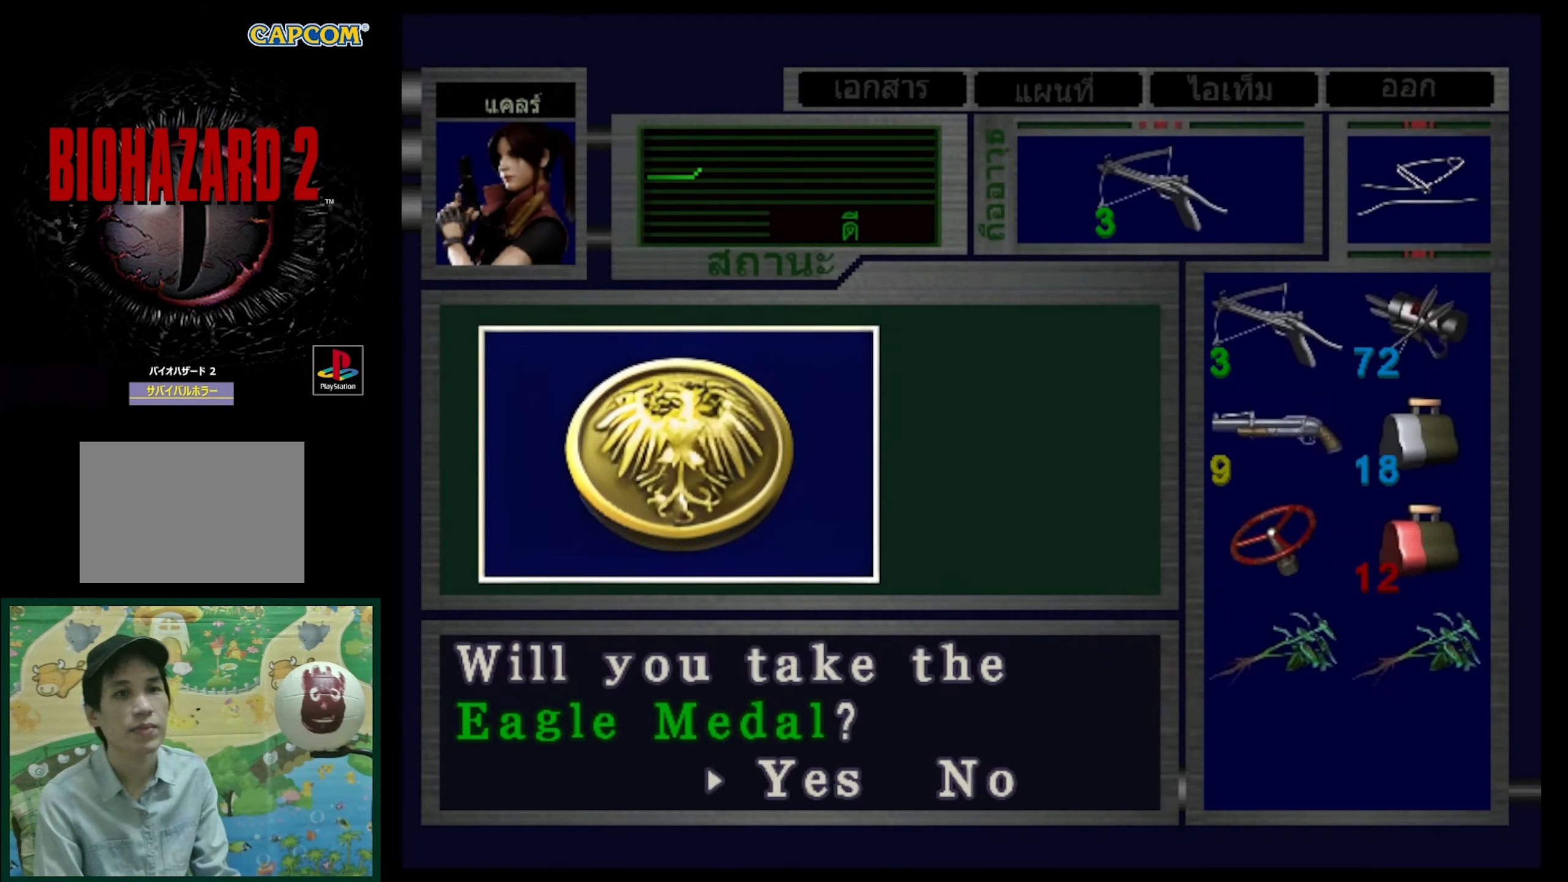
{"buttons": [], "events": [[133, "CROSS", "up"], [317, "CROSS", "down"], [367, "CROSS", "up"]]}
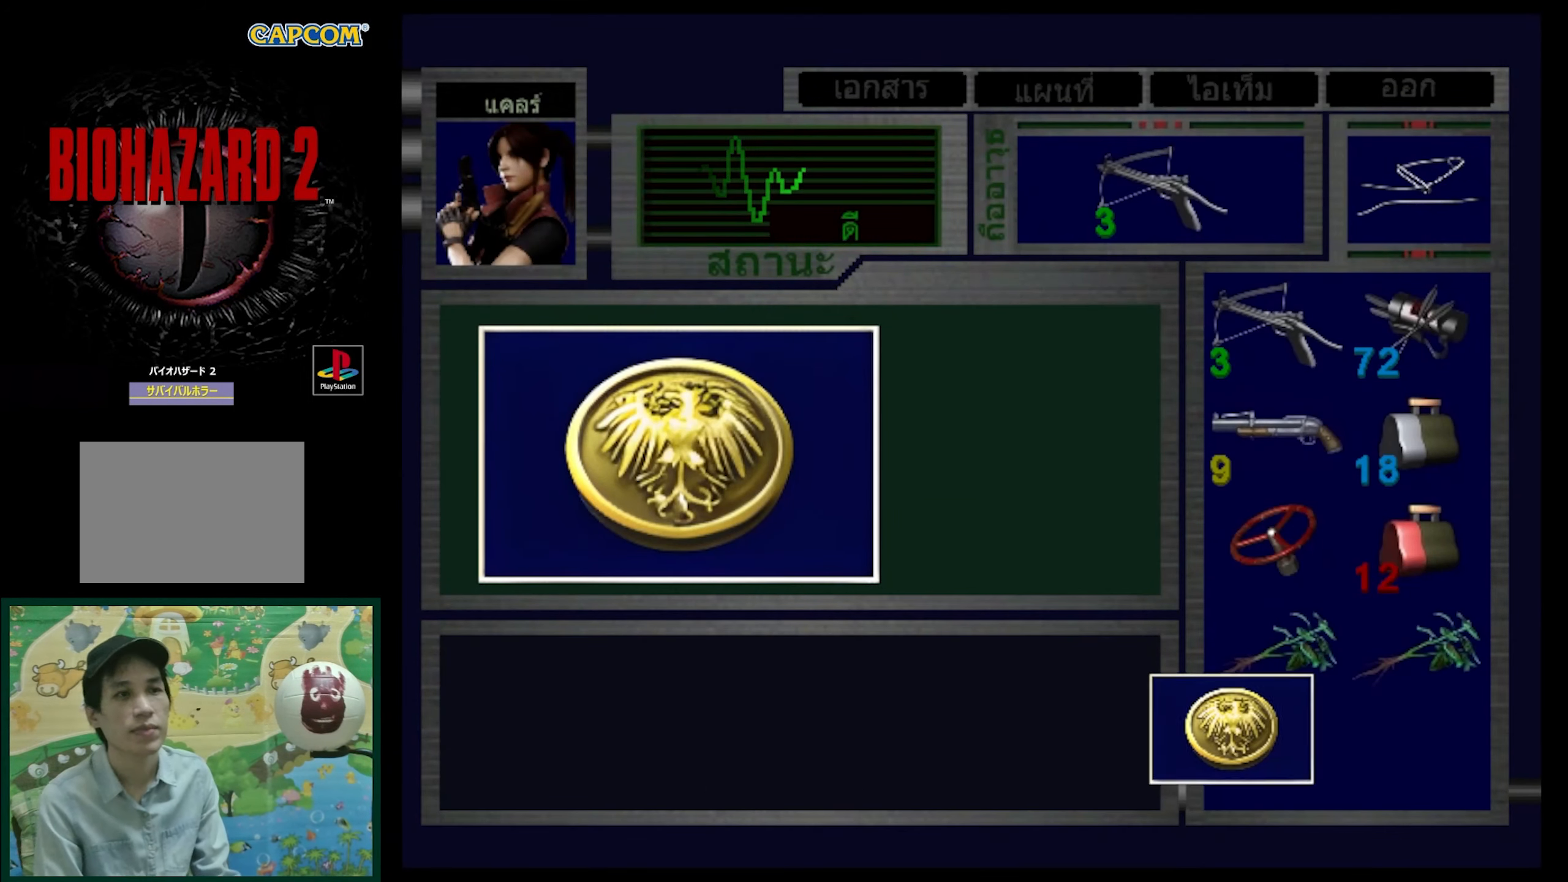
{"buttons": ["CROSS"], "events": [[17, "CROSS", "down"], [133, "CROSS", "up"], [150, "CROSS", "down"], [433, "CROSS", "up"], [450, "CROSS", "down"]]}
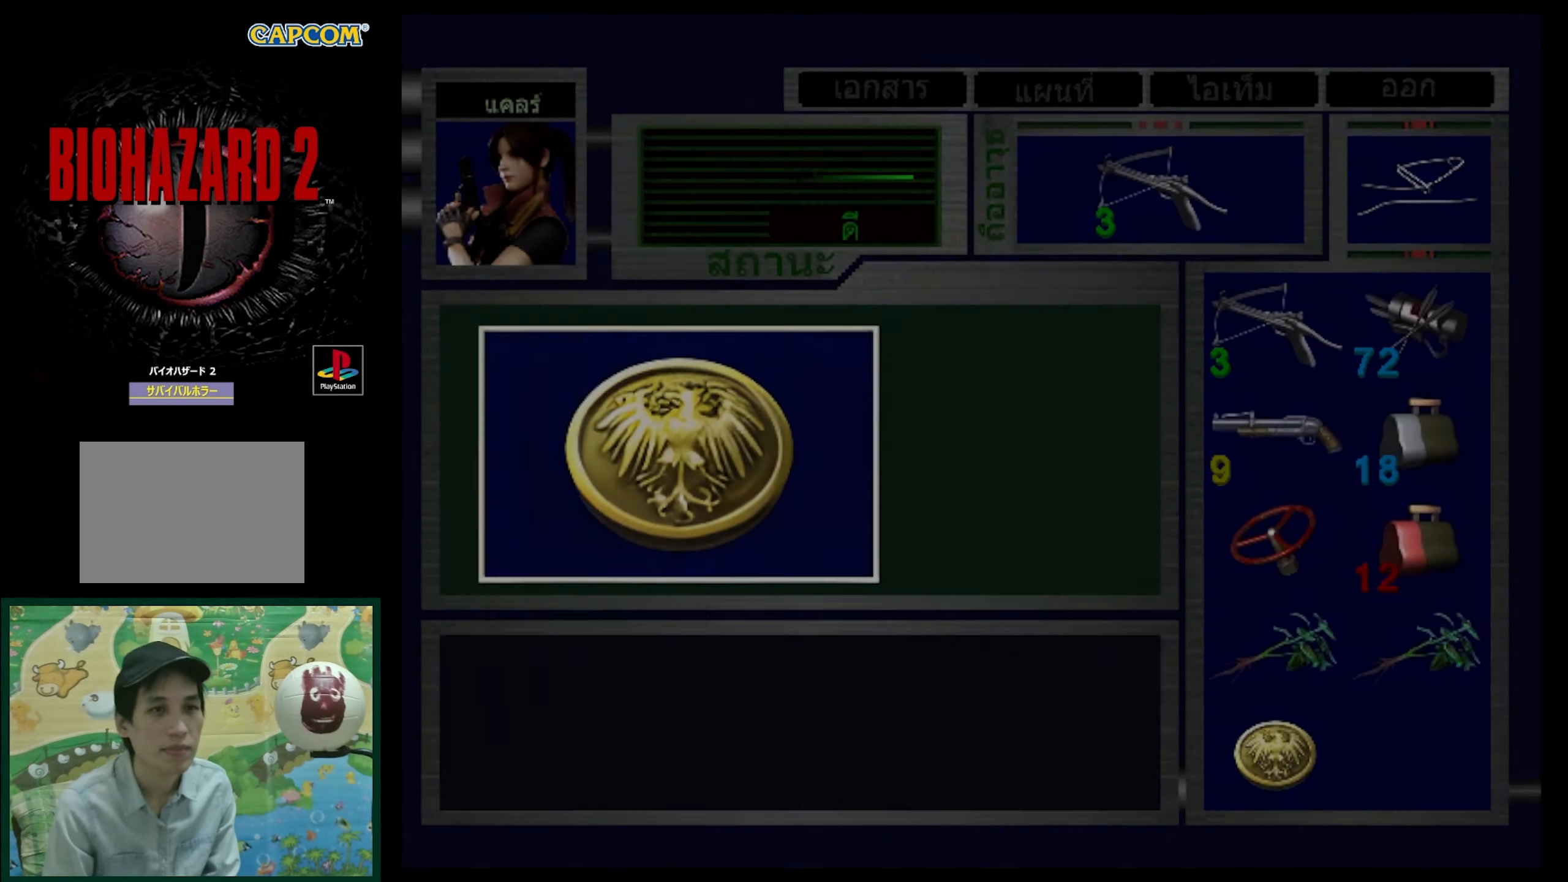
{"buttons": [], "events": [[100, "CROSS", "up"]]}
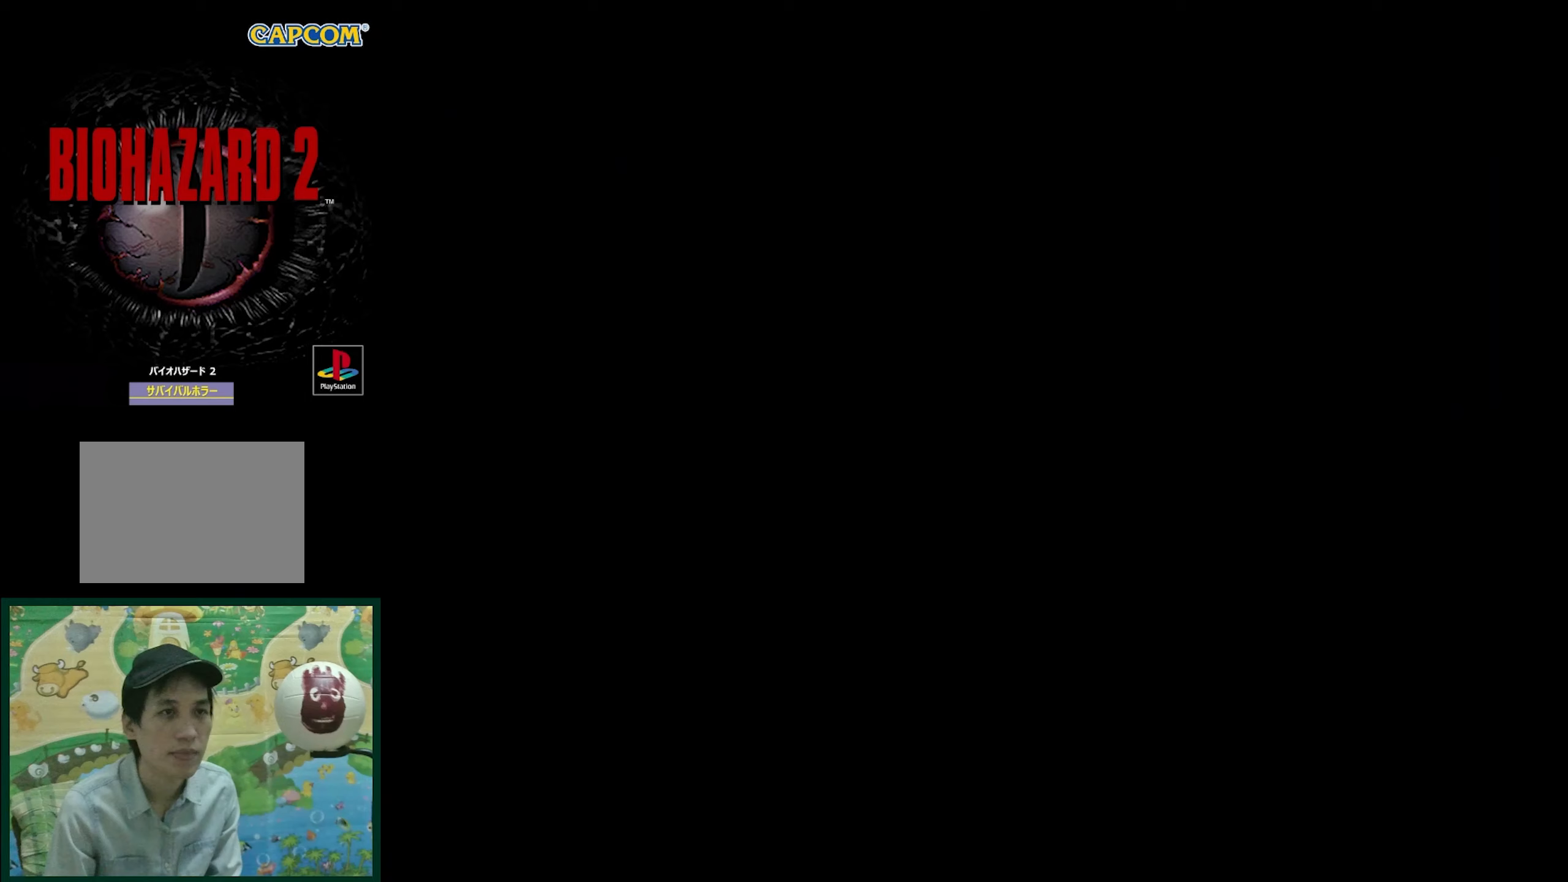
{"buttons": ["SQUARE", "DPAD_UP"], "events": [[350, "DPAD_UP", "down"], [433, "SQUARE", "down"]]}
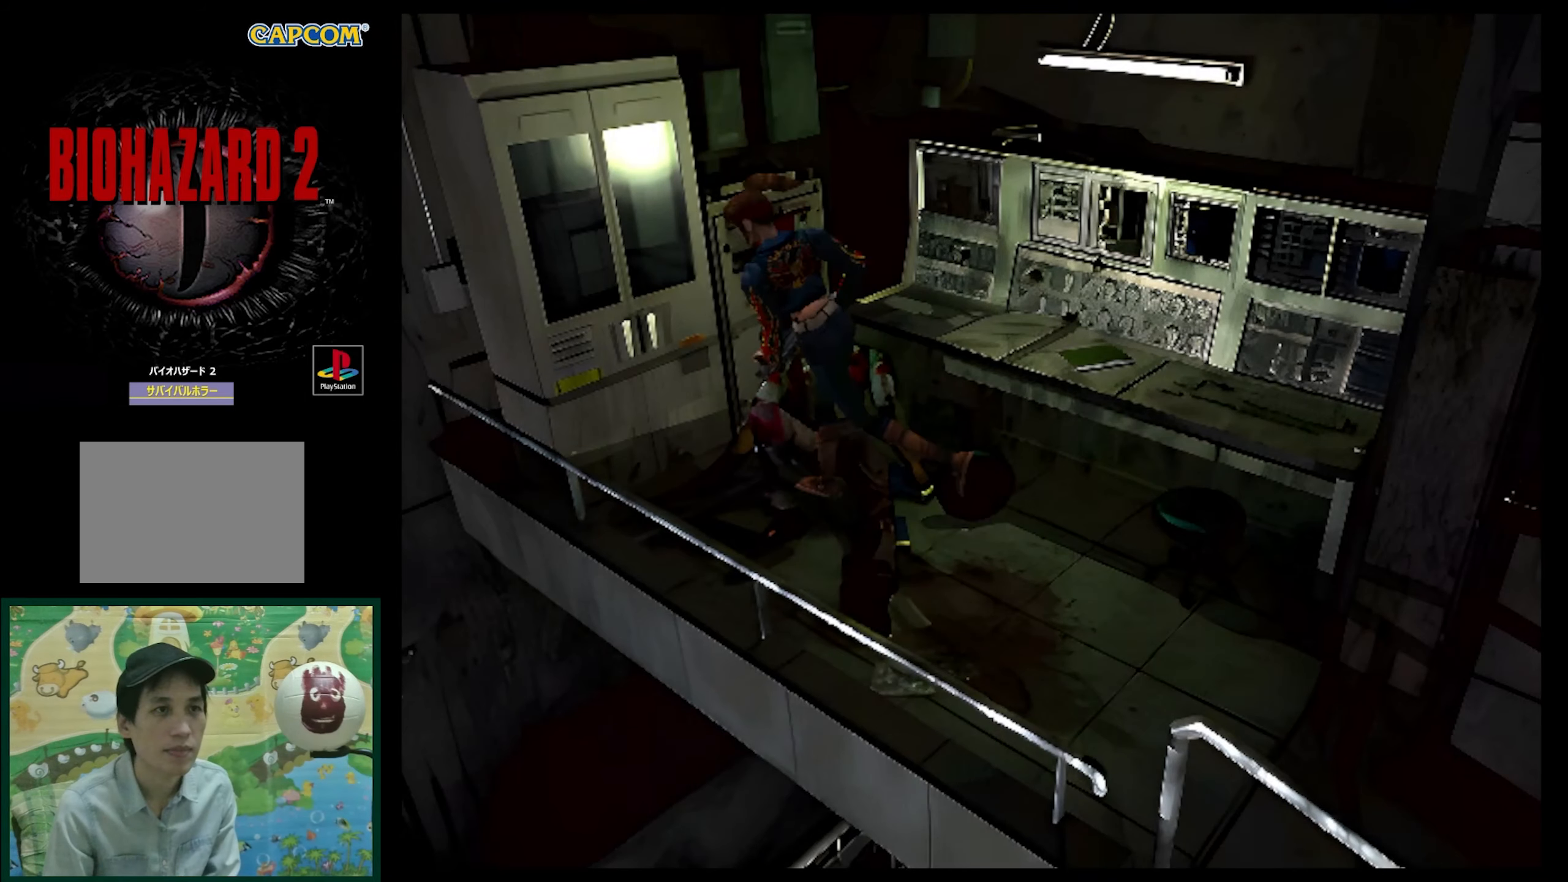
{"buttons": ["SQUARE", "DPAD_UP", "DPAD_RIGHT"], "events": [[283, "DPAD_RIGHT", "down"], [300, "CROSS", "down"], [467, "CROSS", "up"]]}
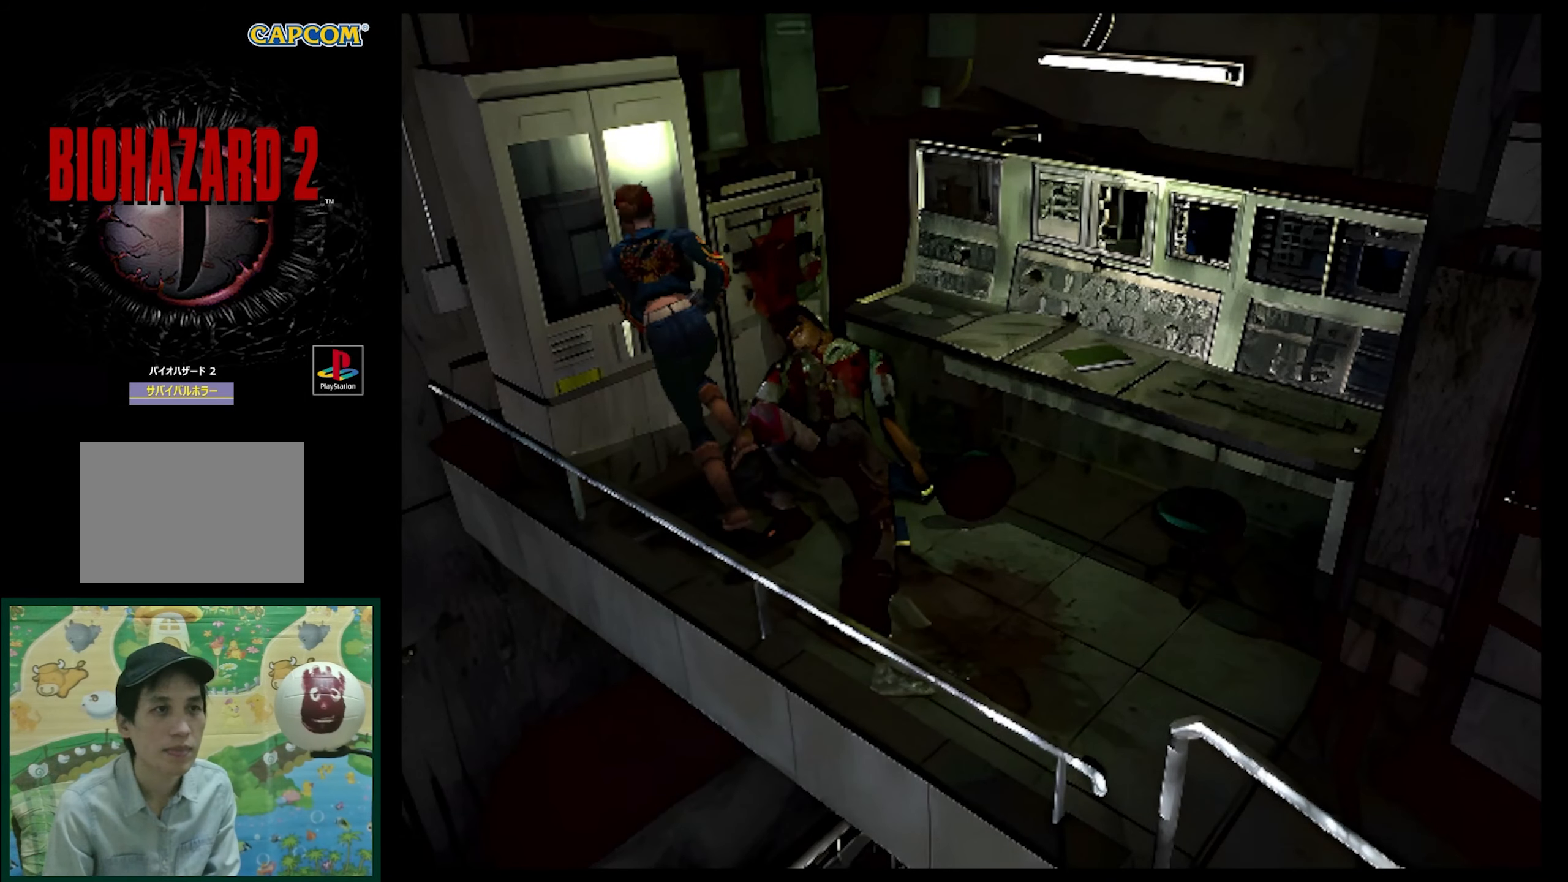
{"buttons": ["CROSS", "SQUARE", "DPAD_UP", "DPAD_LEFT"], "events": [[33, "CROSS", "down"], [117, "DPAD_RIGHT", "up"], [167, "CROSS", "up"], [167, "DPAD_LEFT", "down"], [250, "CROSS", "down"], [350, "CROSS", "up"], [467, "CROSS", "down"]]}
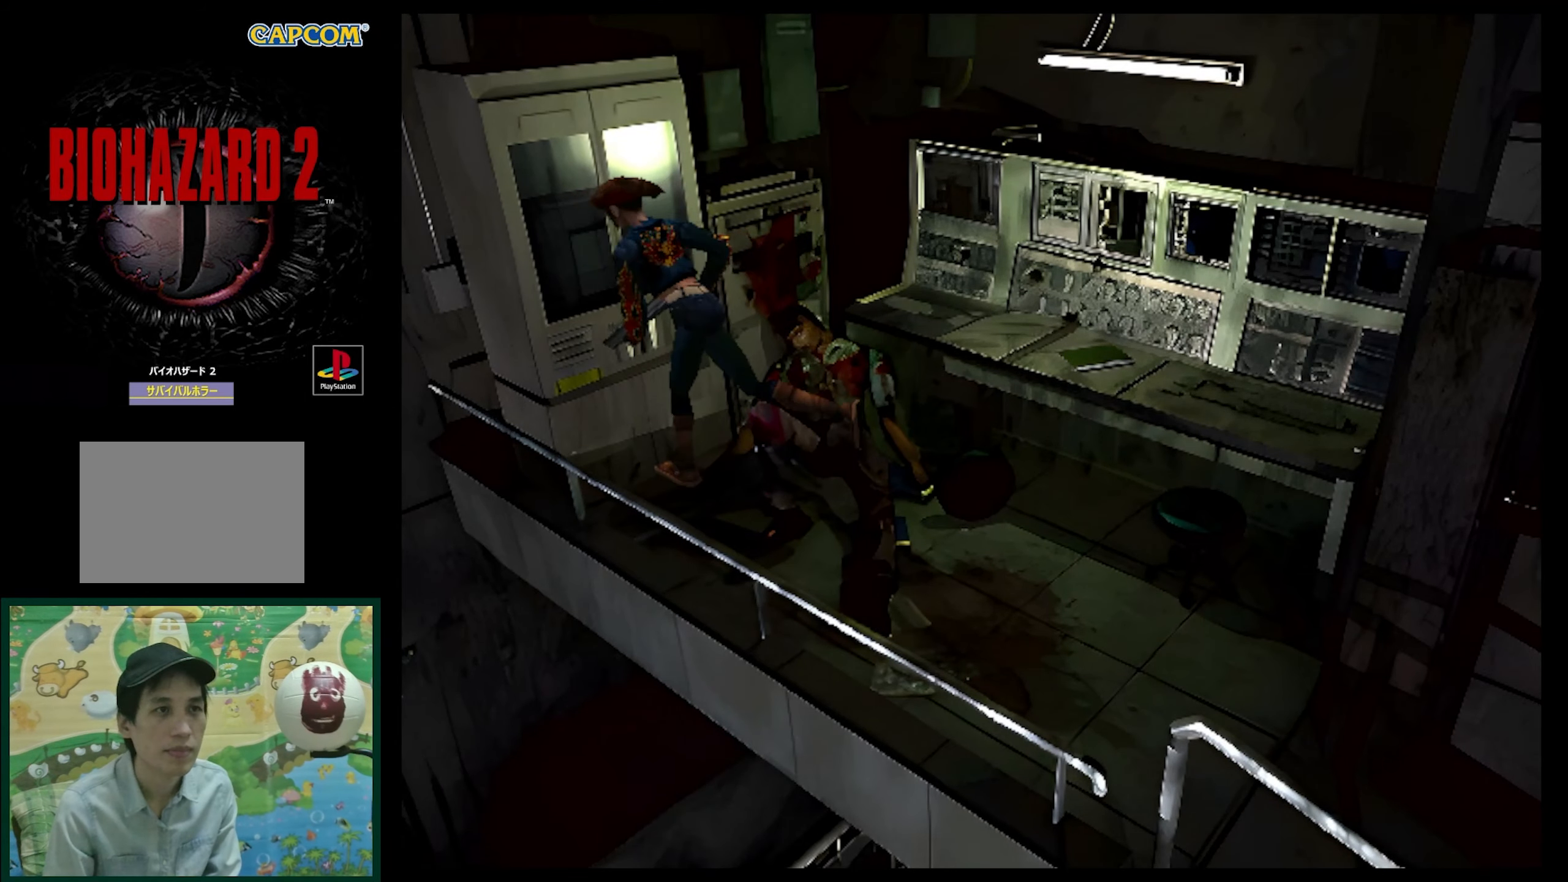
{"buttons": ["SQUARE", "DPAD_UP", "DPAD_LEFT"], "events": [[100, "CROSS", "up"], [200, "CROSS", "down"], [333, "CROSS", "up"]]}
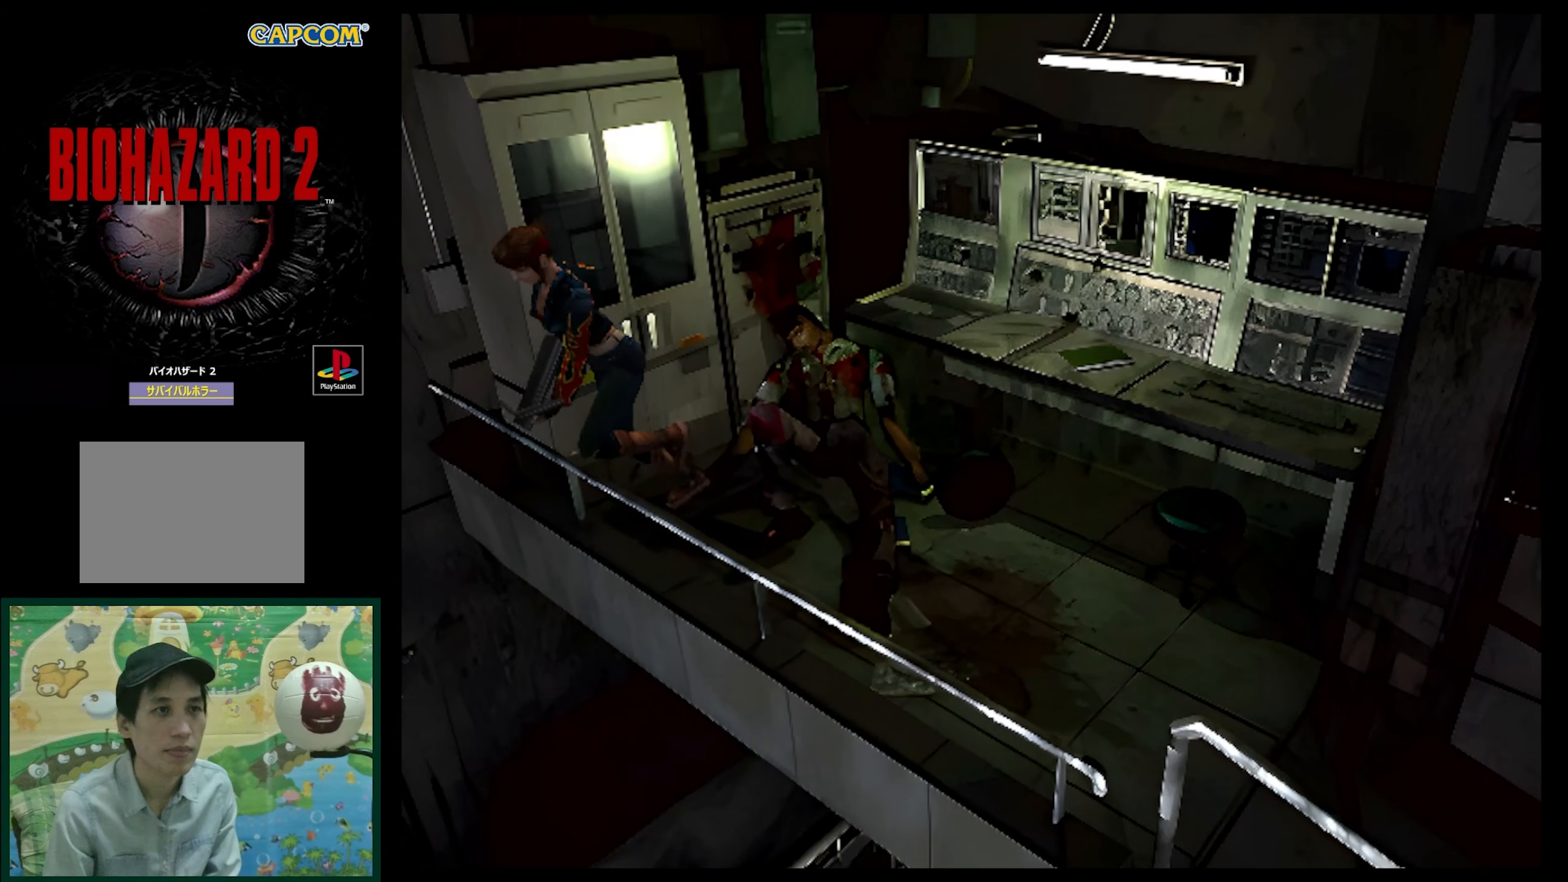
{"buttons": ["SQUARE", "DPAD_UP", "DPAD_LEFT"], "events": [[17, "CROSS", "down"], [167, "CROSS", "up"], [300, "CROSS", "down"], [417, "CROSS", "up"]]}
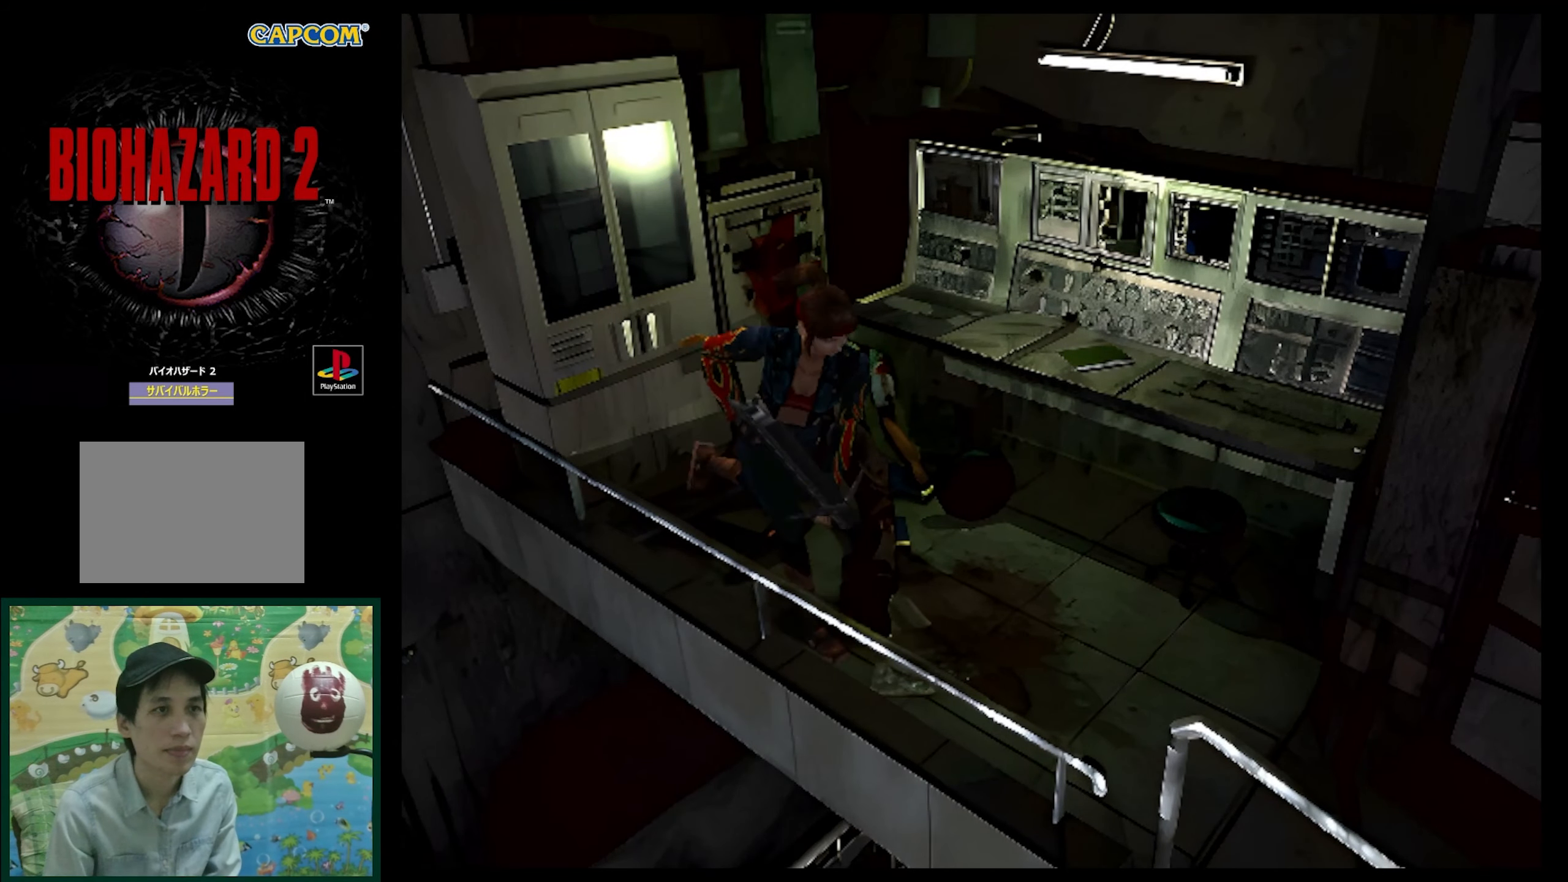
{"buttons": ["DPAD_UP"], "events": [[150, "DPAD_LEFT", "up"], [150, "DPAD_UP", "up"], [183, "DPAD_UP", "down"], [200, "SQUARE", "up"]]}
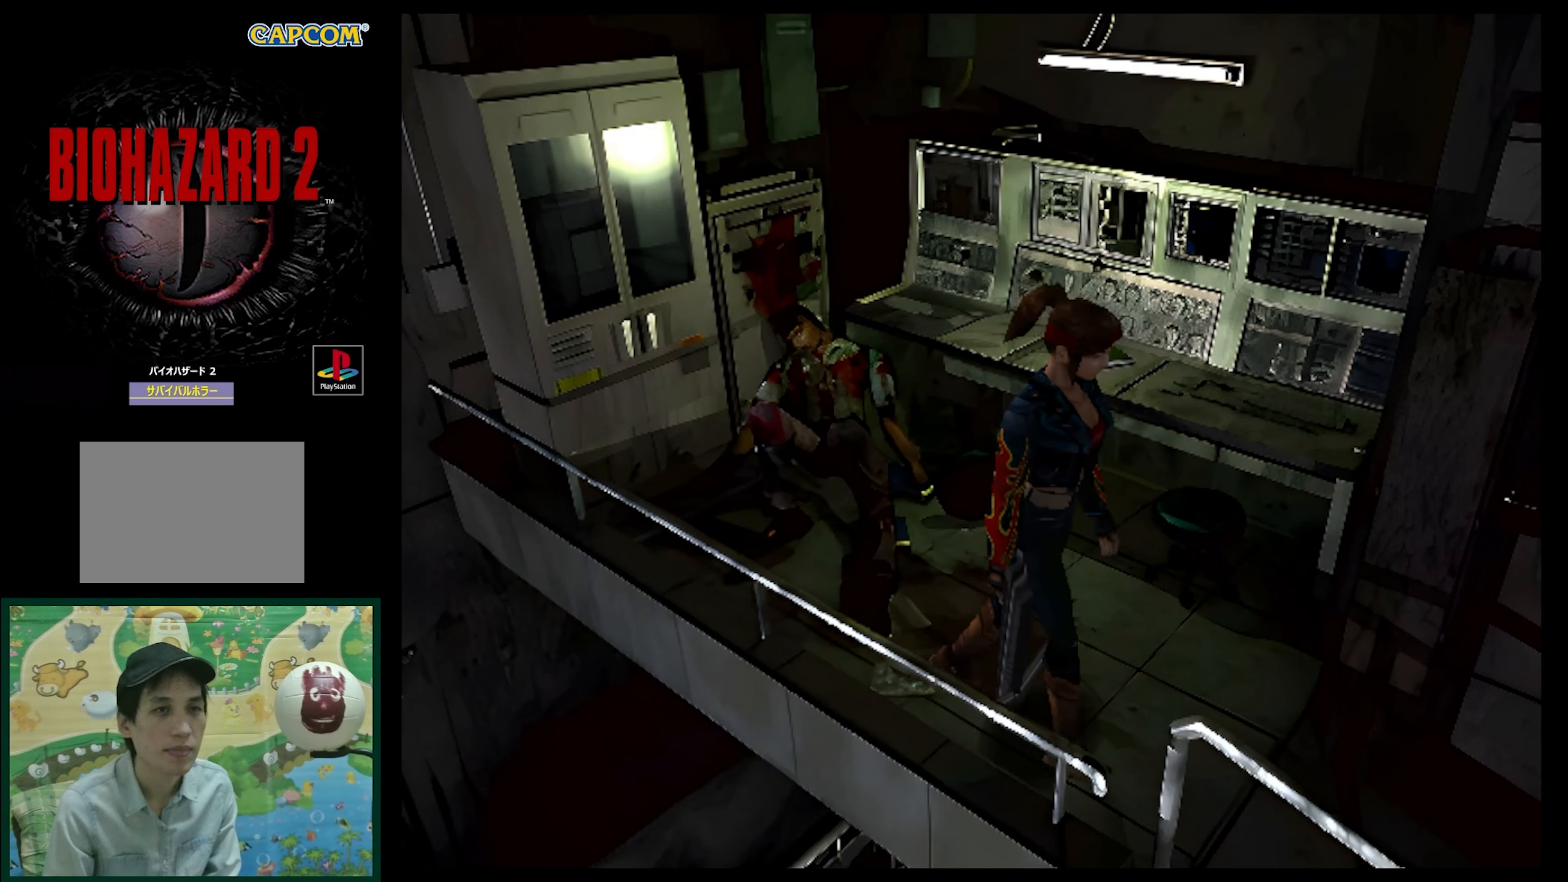
{"buttons": ["SQUARE", "DPAD_UP"], "events": [[200, "DPAD_RIGHT", "down"], [250, "SQUARE", "down"], [317, "DPAD_RIGHT", "up"]]}
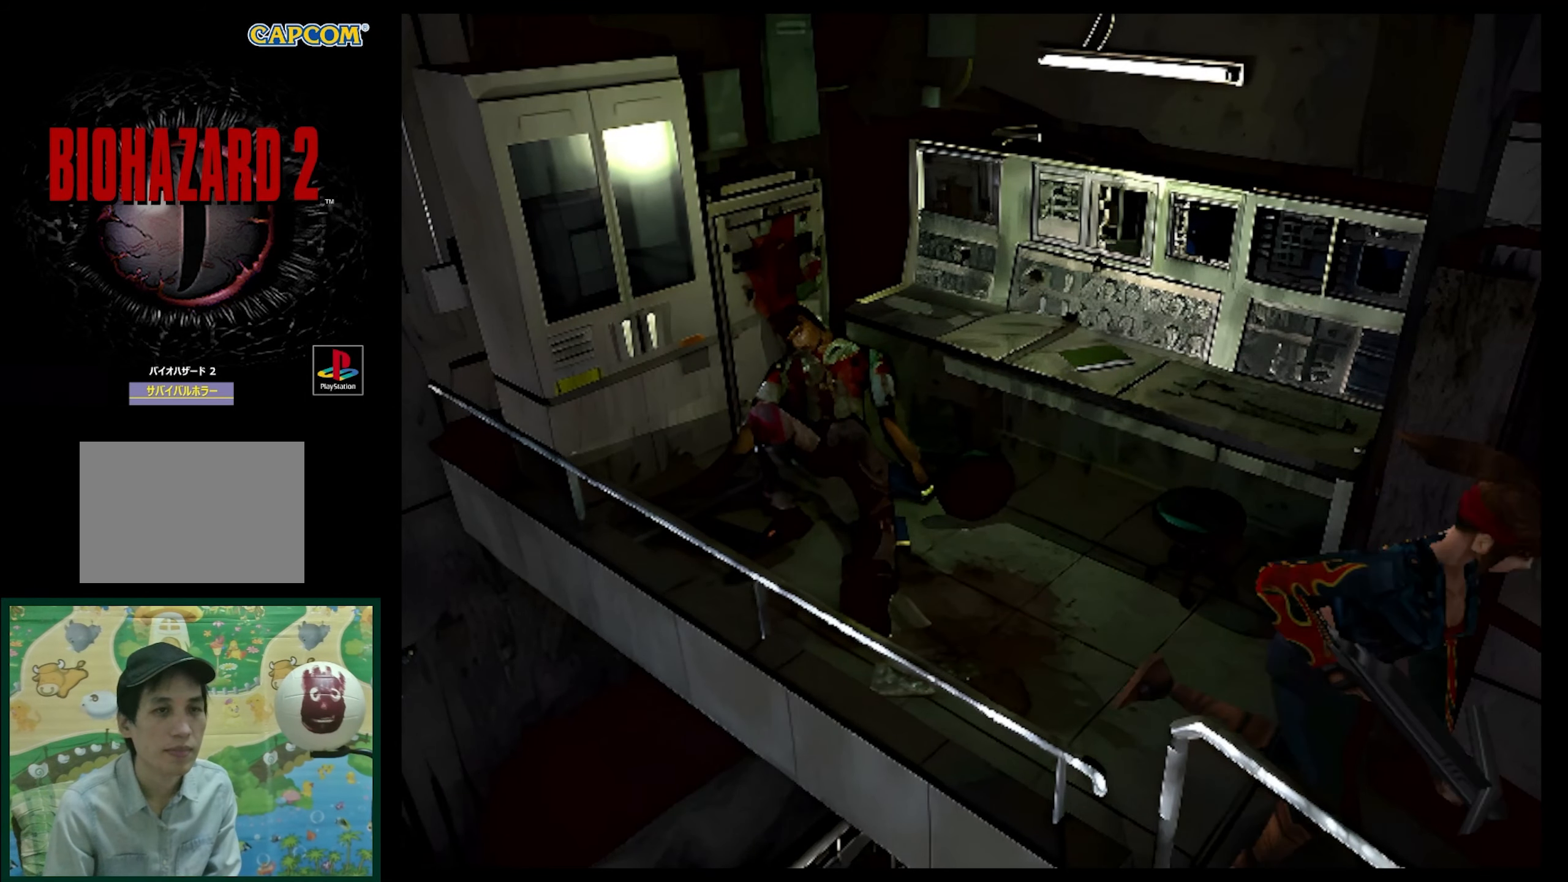
{"buttons": ["SQUARE", "DPAD_UP"], "events": []}
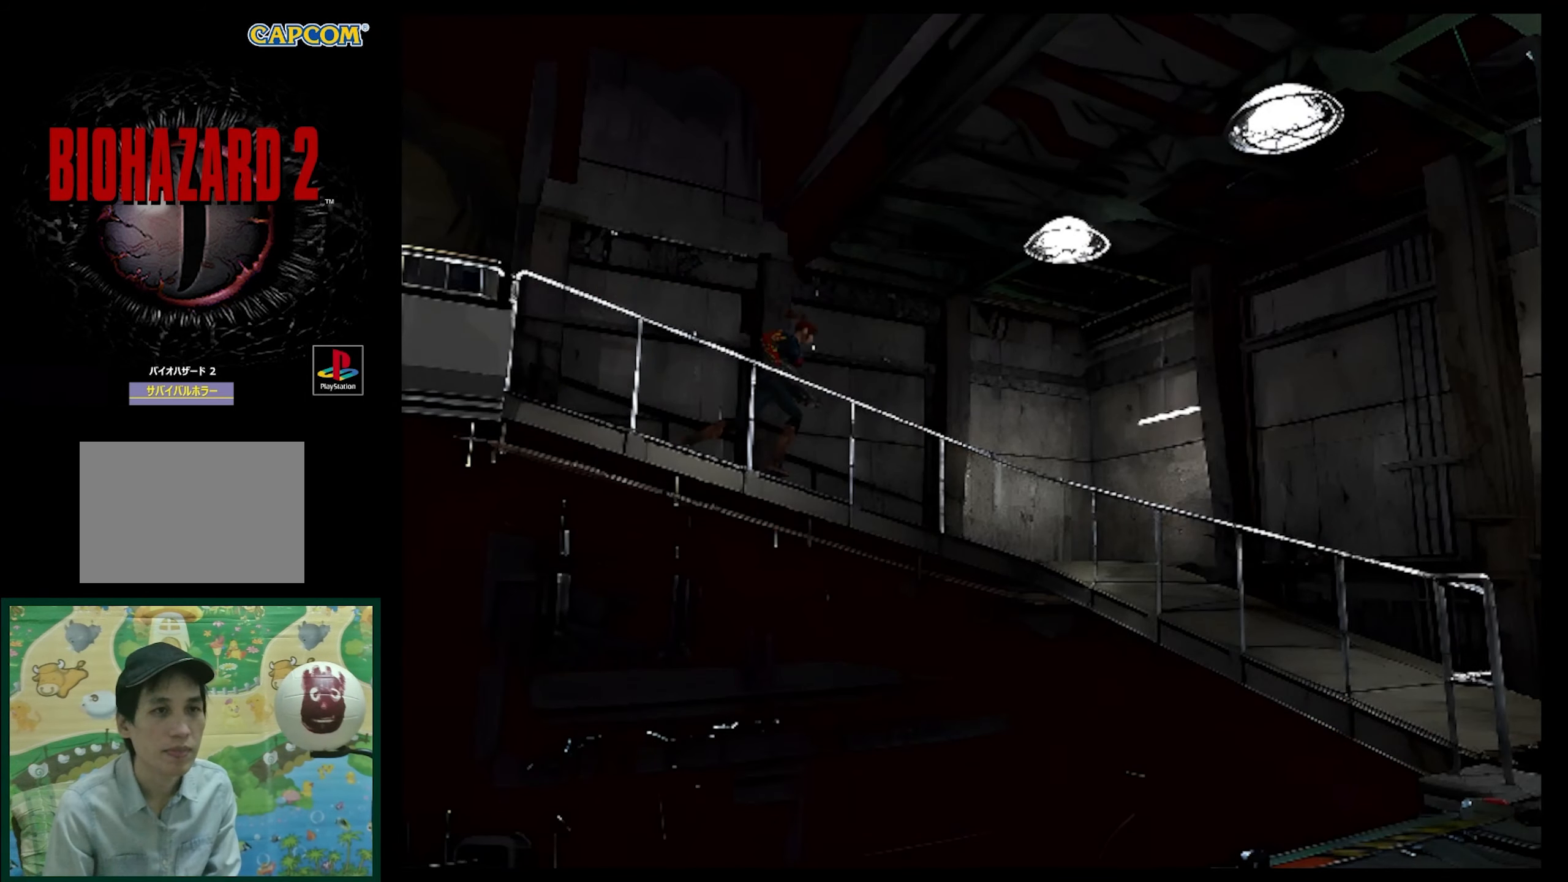
{"buttons": ["SQUARE", "DPAD_UP"], "events": []}
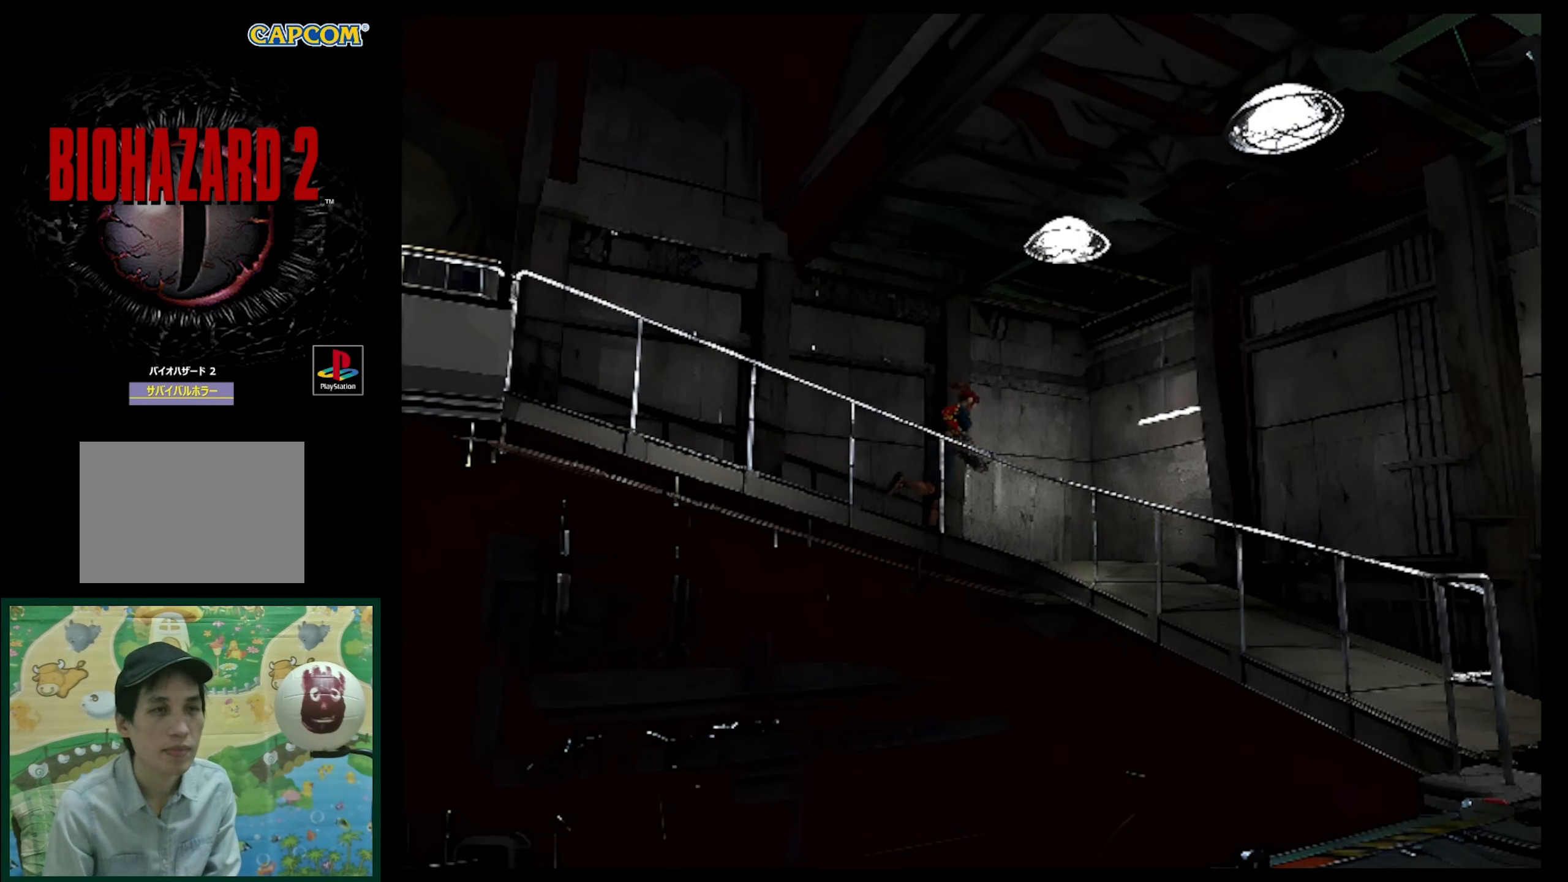
{"buttons": ["SQUARE", "DPAD_UP", "DPAD_RIGHT"], "events": [[267, "DPAD_RIGHT", "down"]]}
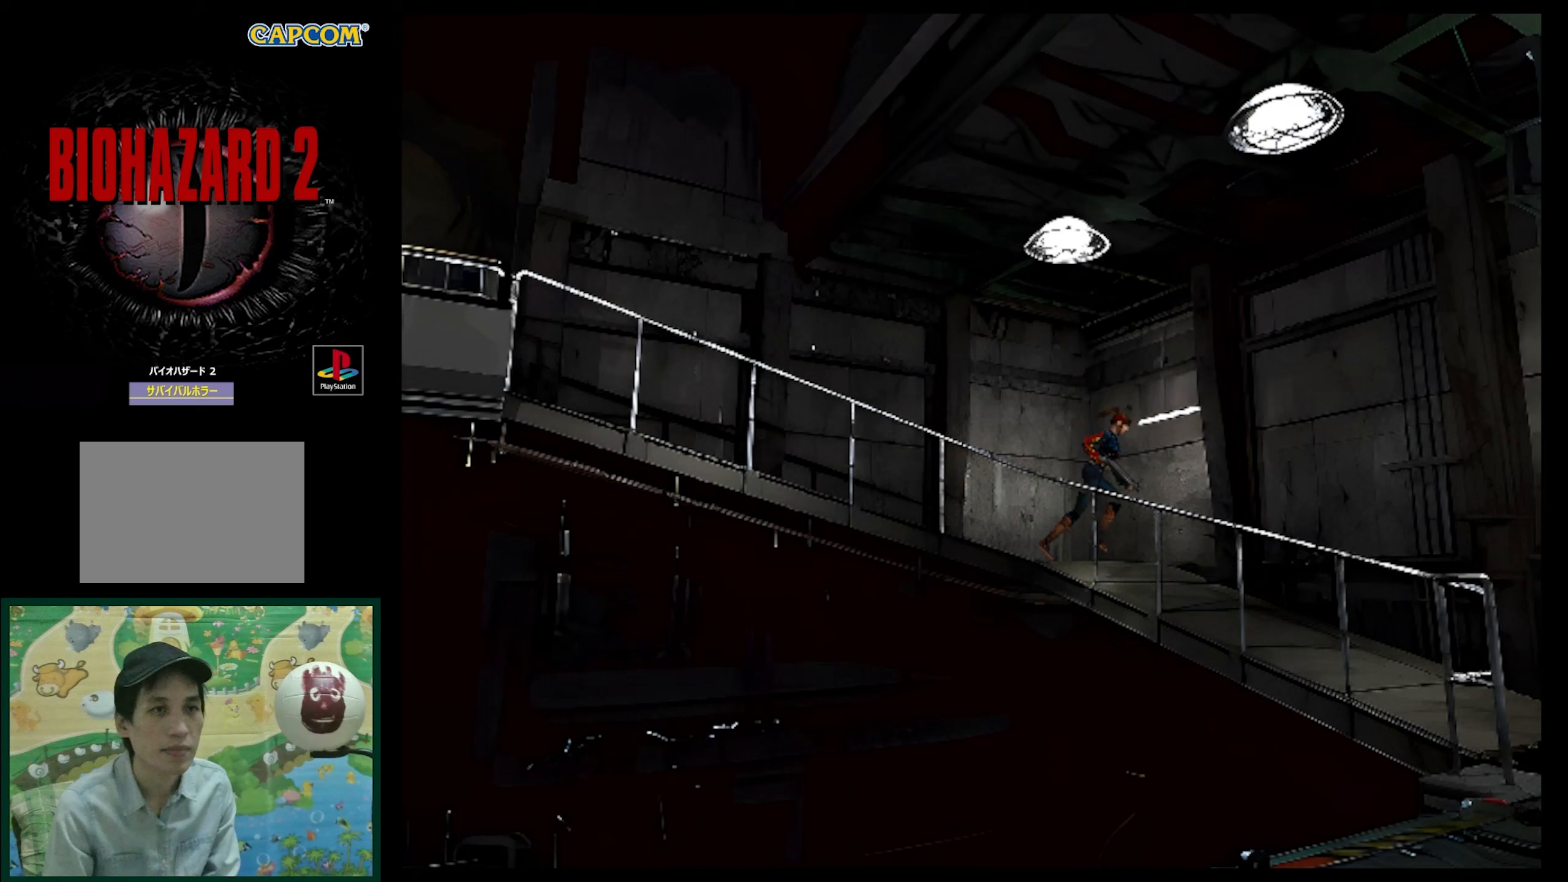
{"buttons": ["SQUARE", "DPAD_UP"], "events": [[350, "DPAD_RIGHT", "up"]]}